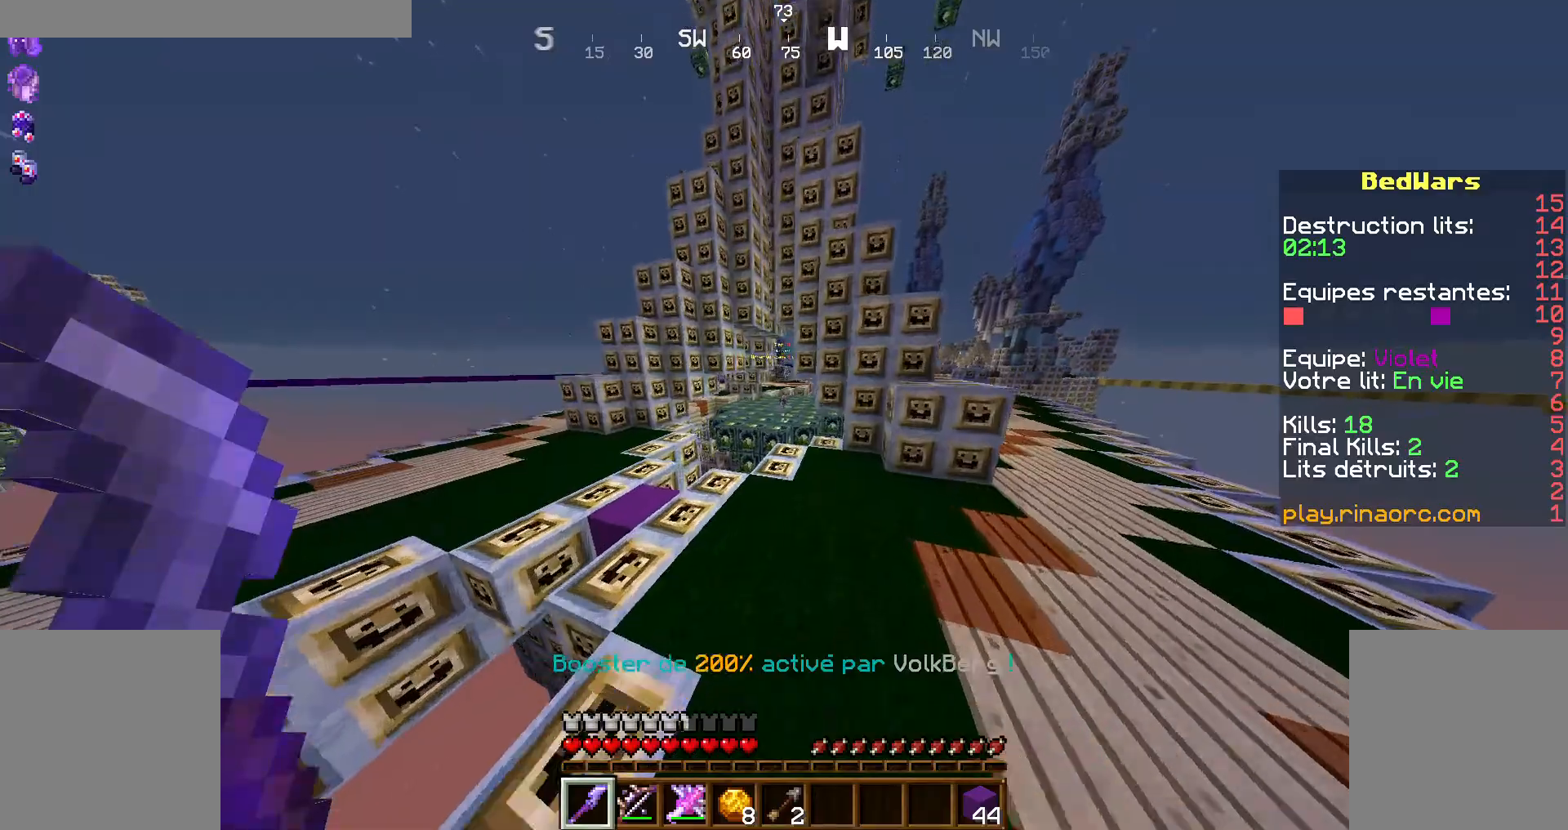
Gameplay with keyboard and mouse; each line is a JSON object with the keys and mouse buttons held at the frame after it. "events" lists presses ("down") and releases ("up") of "d", "q", "s", "shift", "space", "z", "mouse_left" and "mouse_right" between this image and that frame as [ms after this image, input, new state], when the widget could be followed in between. "mouse_left", "mouse_right" = the "left", "right" buttons of the "mouse" list. No other keys are recorded. Fast repeated clicks can show as one long hold. Not read: mouse_move.
{"keys": ["z"], "mouse": [], "events": [[167, "q", "down"], [234, "q", "up"]]}
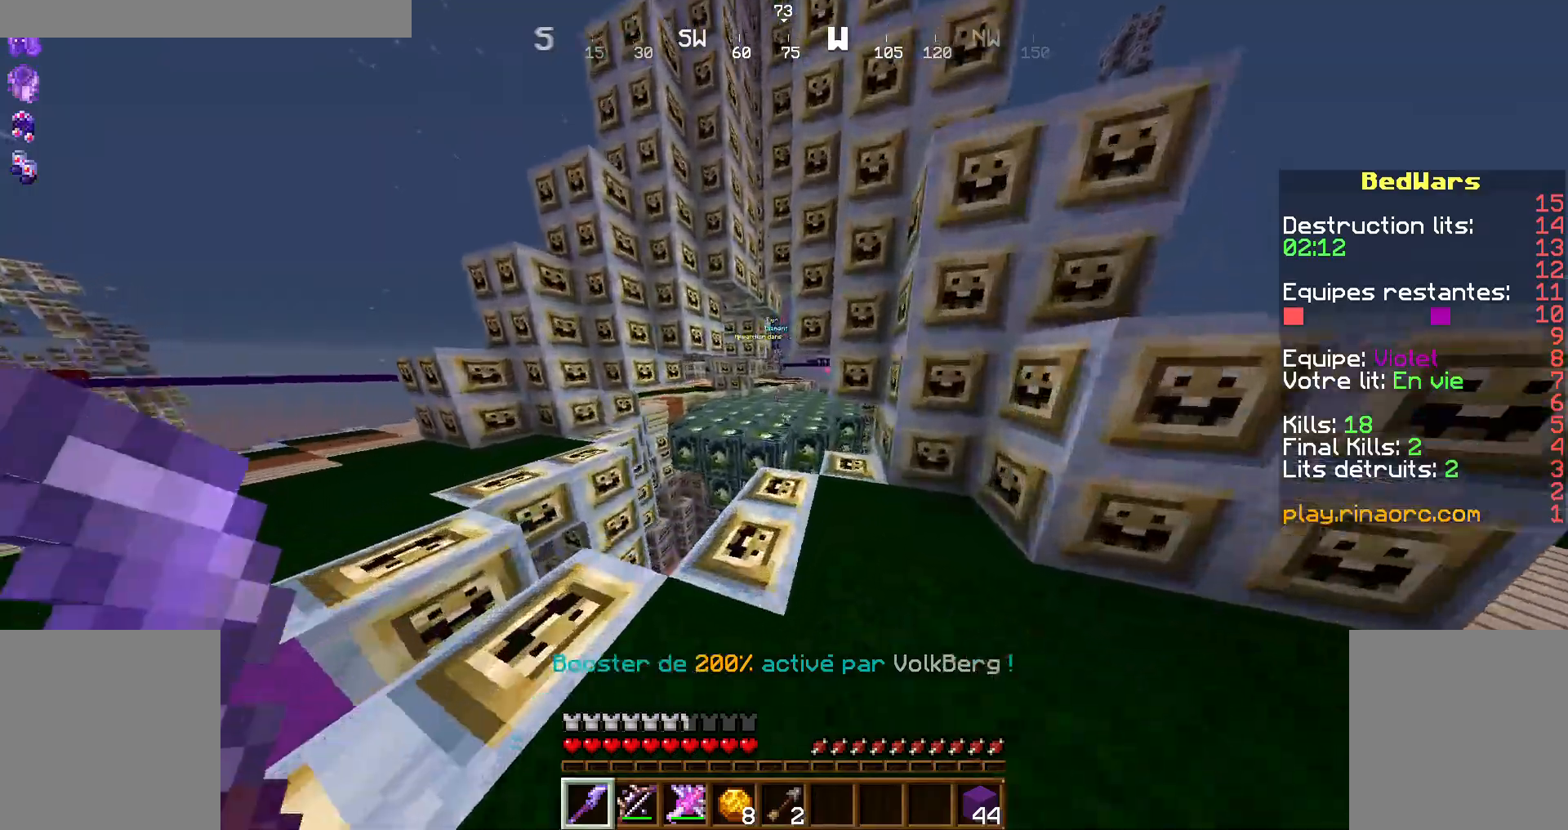
{"keys": ["z"], "mouse": []}
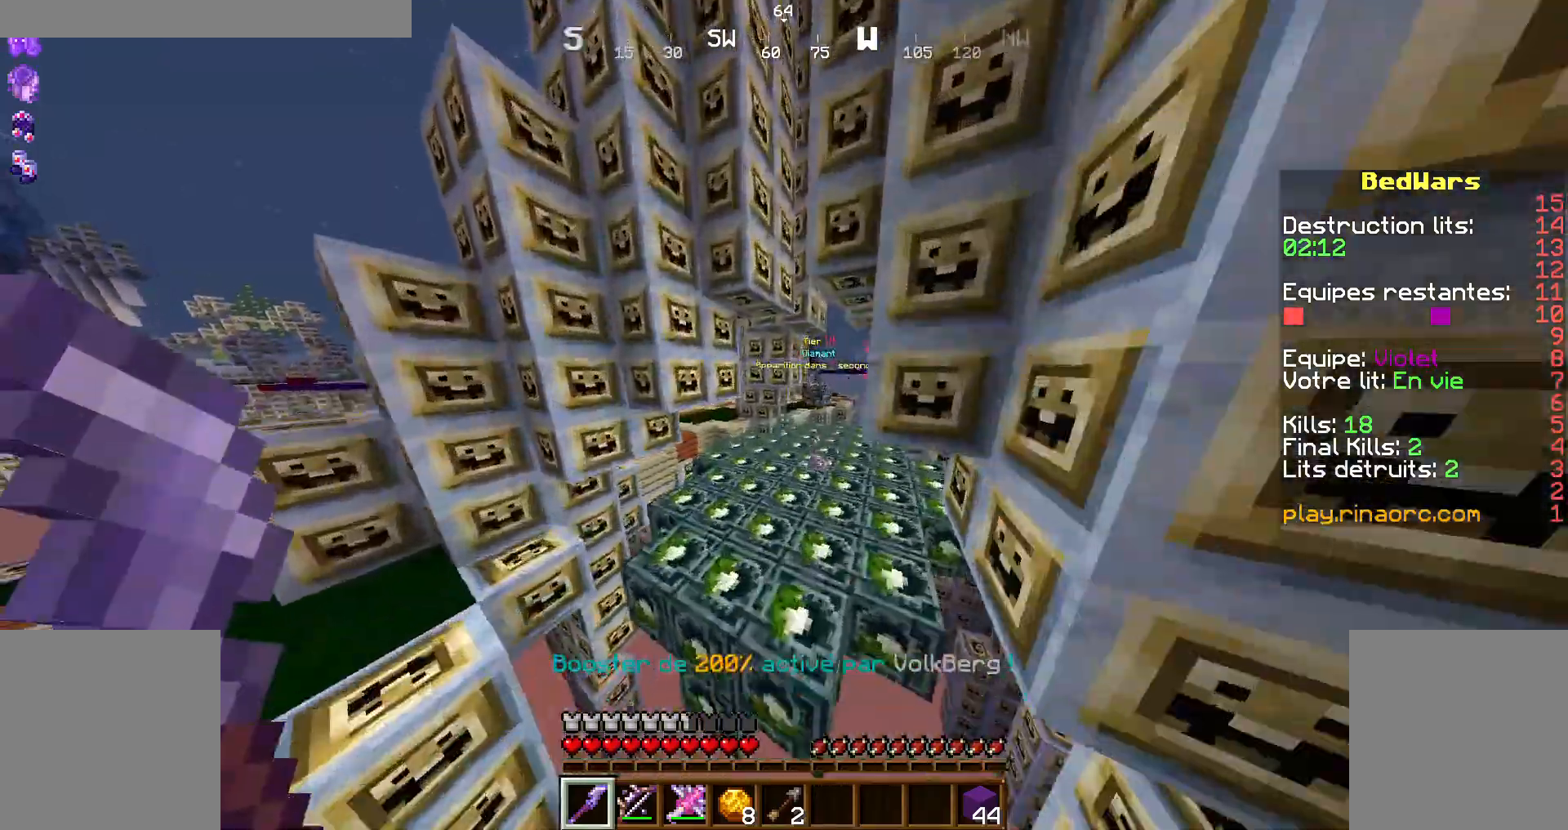
{"keys": ["space", "z"], "mouse": [], "events": [[34, "q", "down"], [134, "q", "up"], [434, "space", "down"]]}
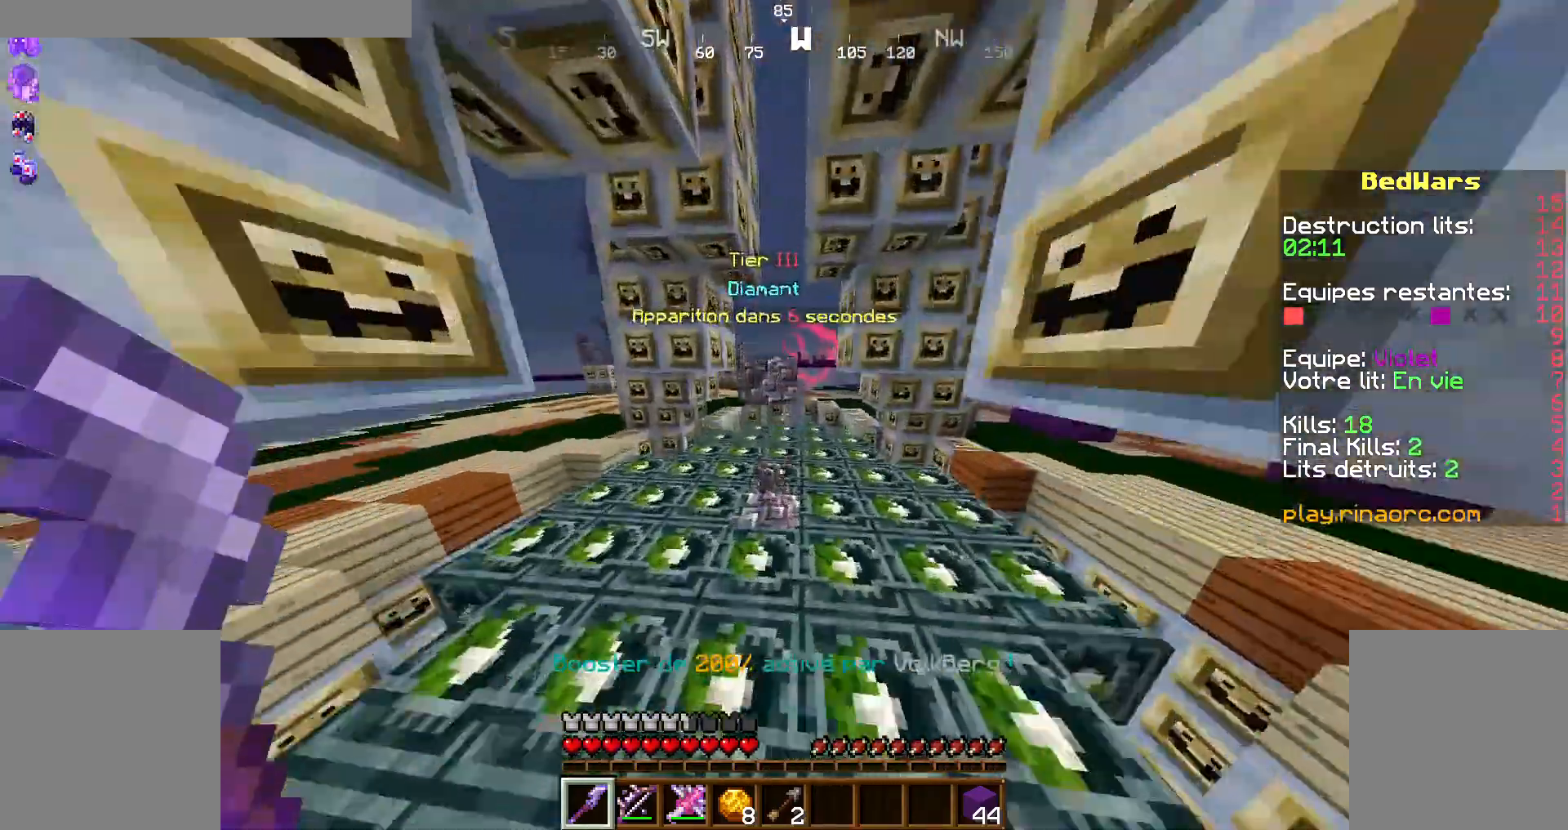
{"keys": ["d", "z"], "mouse": [], "events": [[34, "space", "up"], [434, "d", "down"]]}
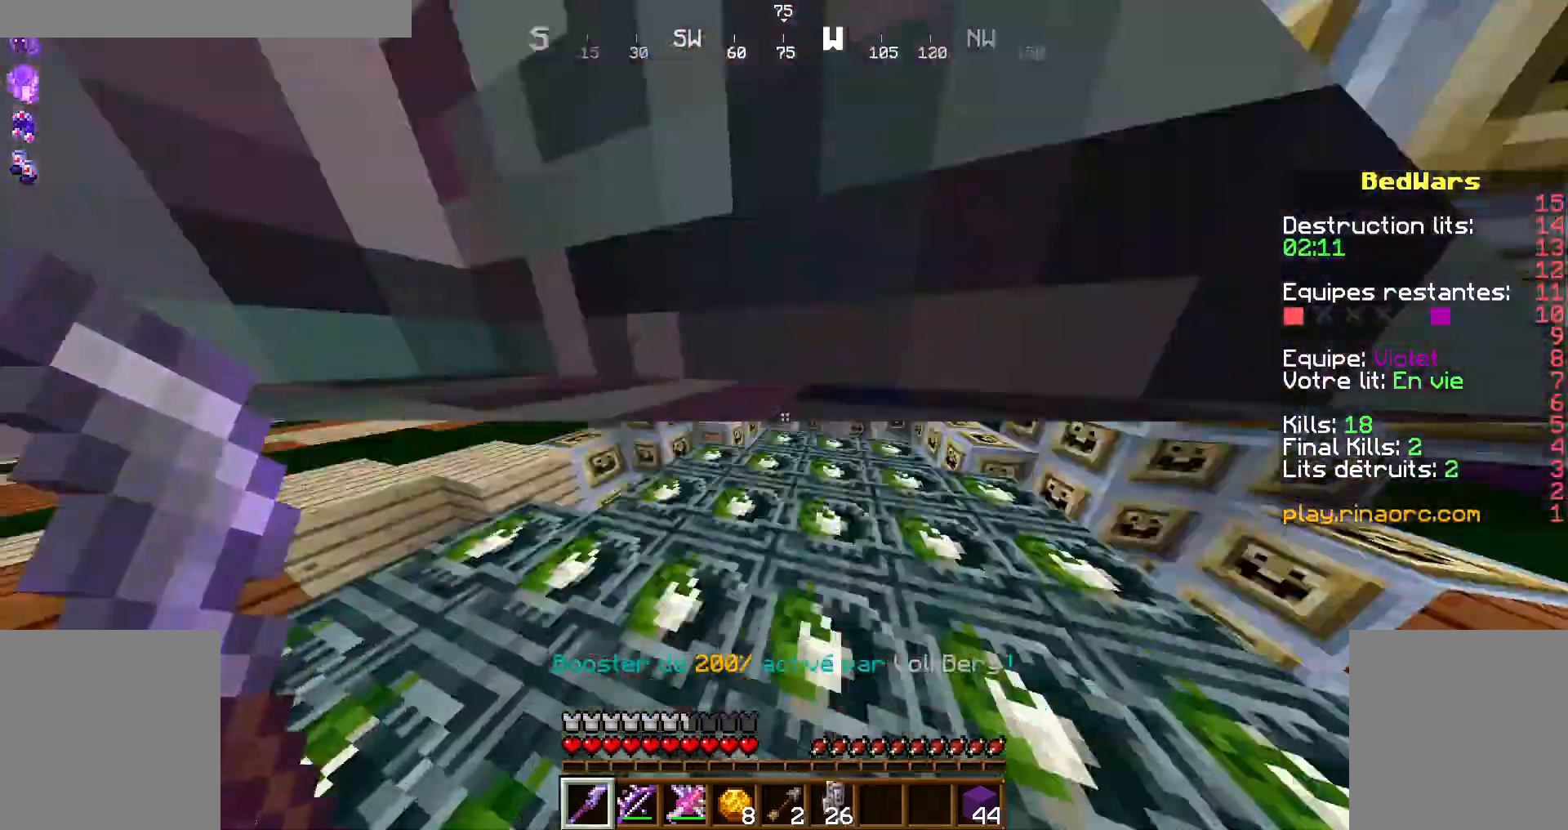
{"keys": ["z"], "mouse": [], "events": [[200, "d", "up"]]}
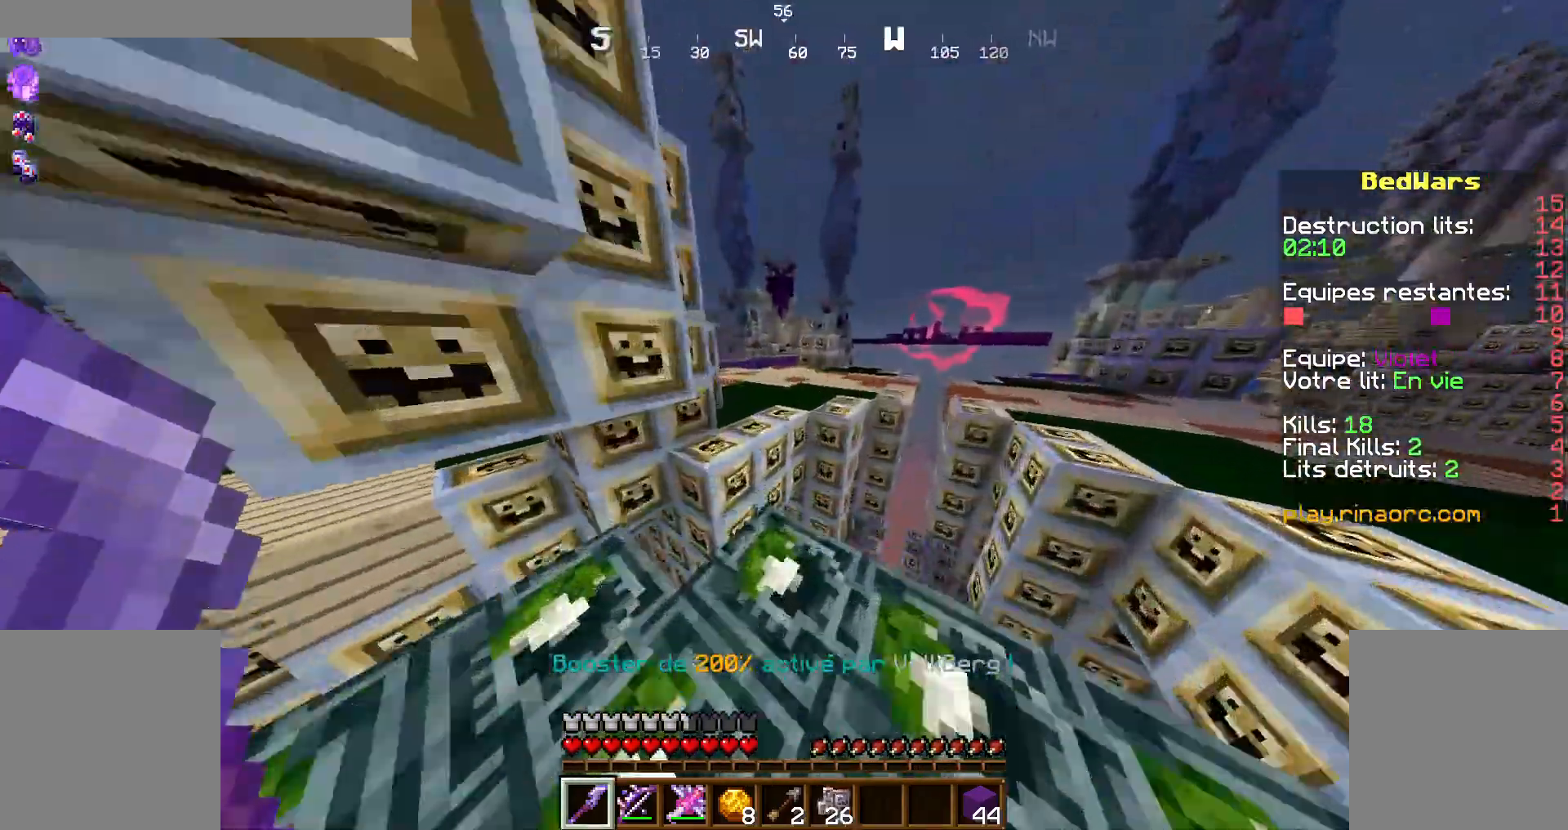
{"keys": ["z"], "mouse": [], "events": [[267, "space", "down"], [434, "space", "up"]]}
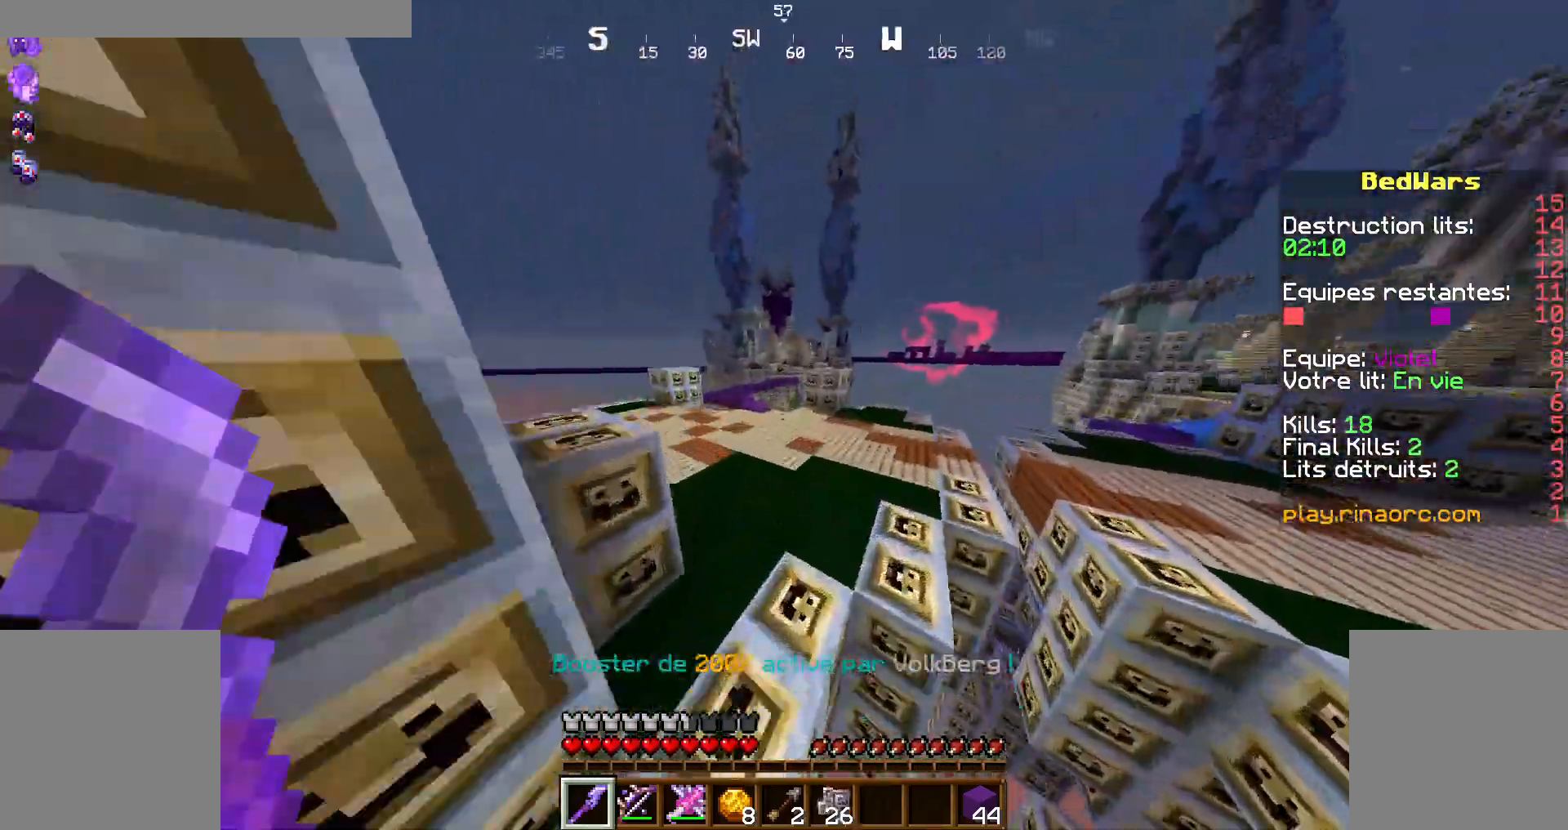
{"keys": ["space", "z"], "mouse": [], "events": [[400, "space", "down"]]}